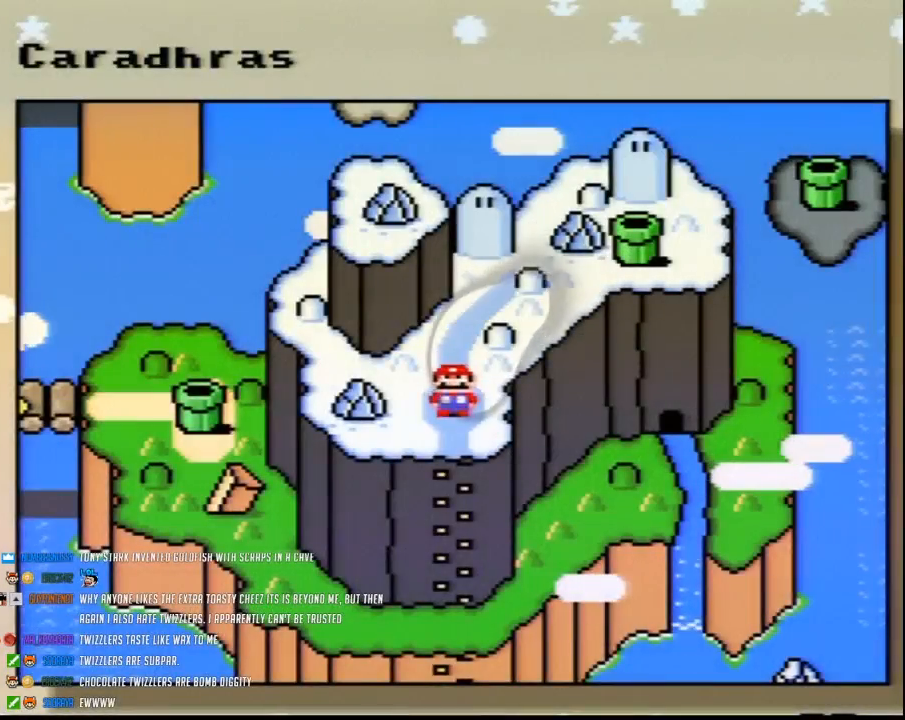
Gameplay with a controller (Nintendo layout); each line is a JSON object with the inputs held at the frame after it. "events" lists button and stick changes between this image and that frame as [ms after this image, input, new state], when the widget could be followed in between. Not read: L3 R3.
{"buttons": [], "events": [[117, "DPAD_UP", "down"], [267, "DPAD_UP", "up"], [367, "DPAD_UP", "down"], [450, "DPAD_UP", "up"]]}
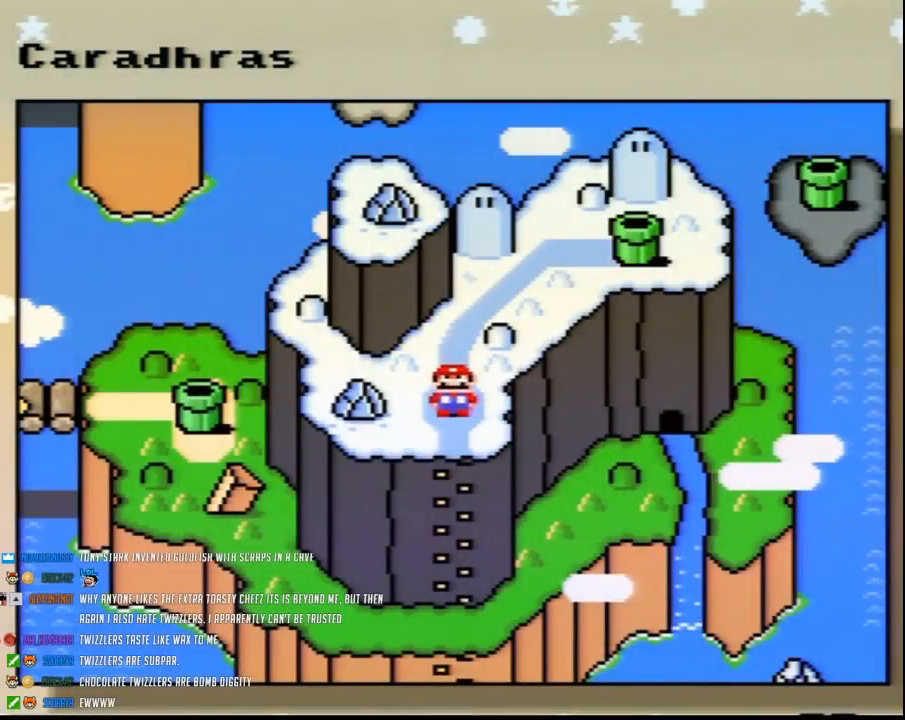
{"buttons": [], "events": [[17, "DPAD_UP", "down"], [133, "DPAD_UP", "up"], [200, "DPAD_UP", "down"], [333, "DPAD_UP", "up"], [400, "DPAD_UP", "down"], [483, "DPAD_UP", "up"]]}
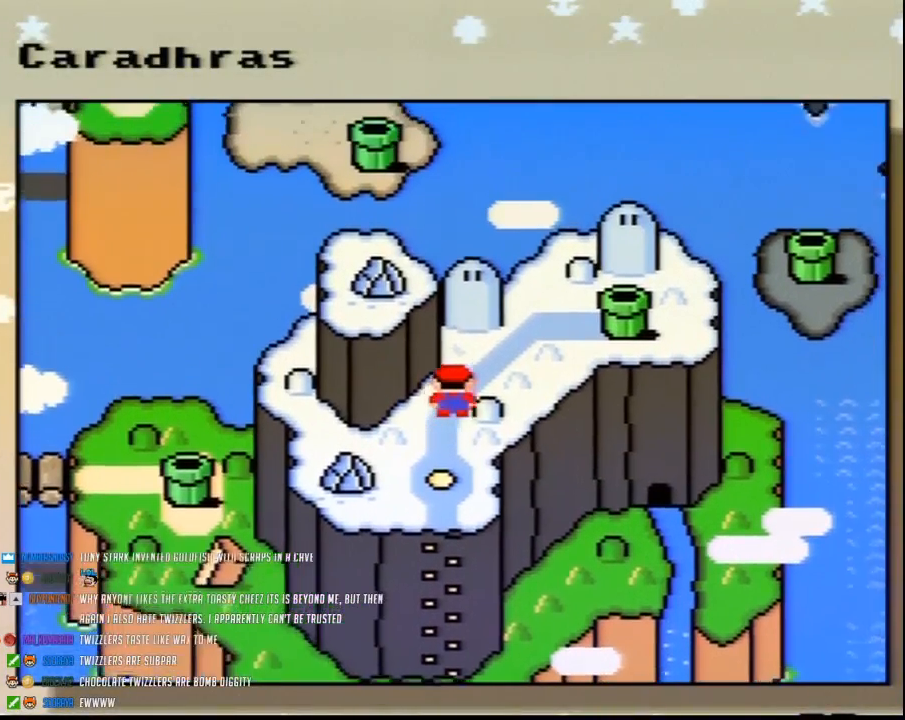
{"buttons": [], "events": [[83, "DPAD_UP", "down"], [167, "DPAD_UP", "up"], [233, "DPAD_UP", "down"], [367, "DPAD_UP", "up"]]}
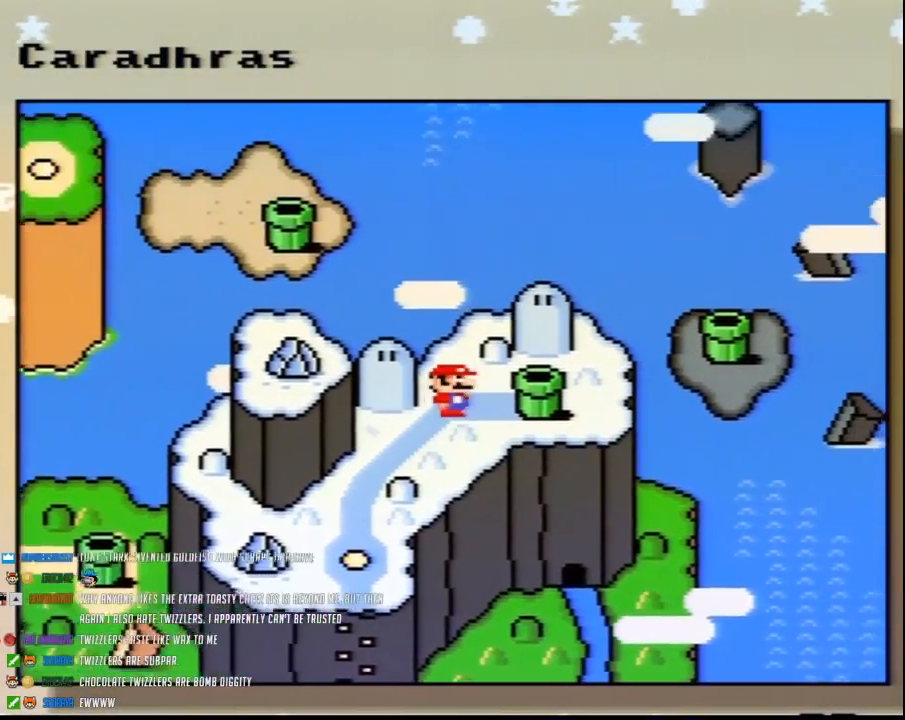
{"buttons": ["A"], "events": [[117, "A", "down"], [200, "A", "up"], [300, "A", "down"], [383, "A", "up"], [450, "A", "down"]]}
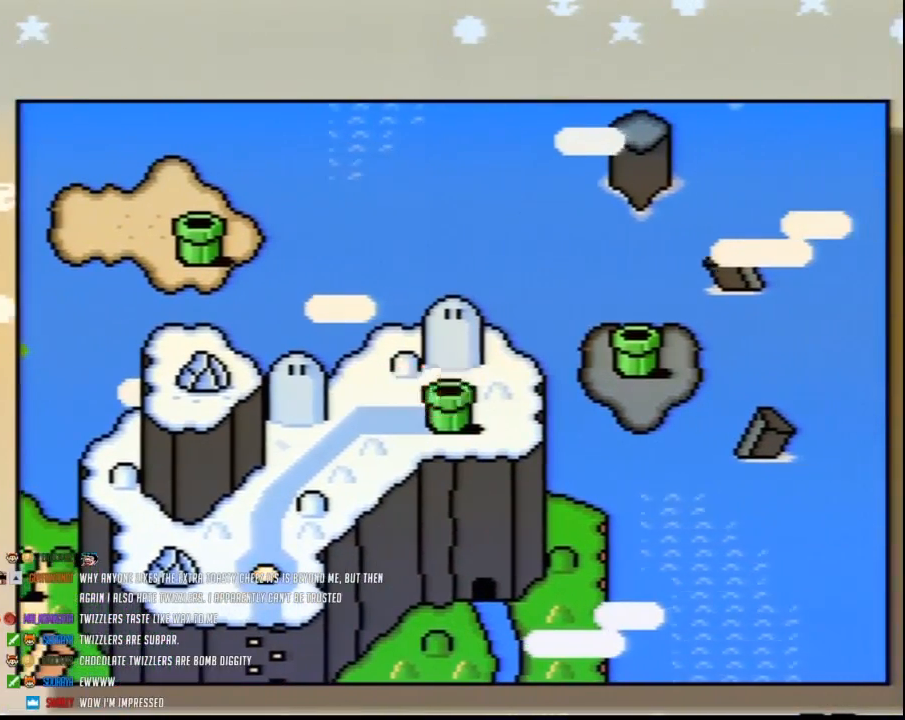
{"buttons": ["A"], "events": [[83, "A", "up"], [133, "A", "down"], [233, "A", "up"], [333, "A", "down"], [417, "A", "up"], [483, "A", "down"]]}
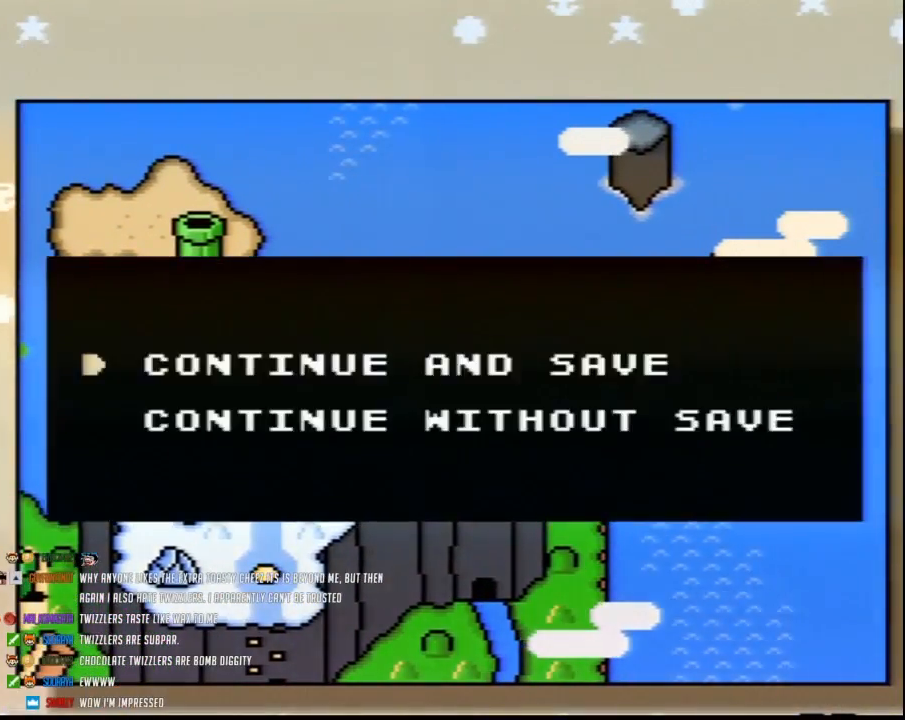
{"buttons": ["A"], "events": [[83, "A", "up"], [150, "A", "down"], [233, "A", "up"], [300, "A", "down"], [383, "A", "up"], [450, "A", "down"]]}
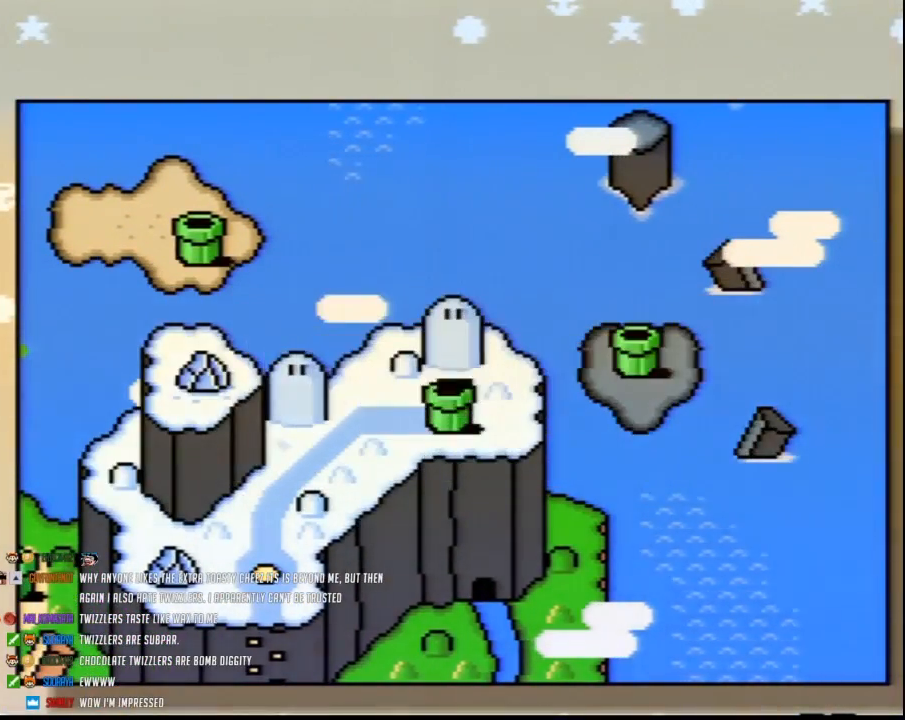
{"buttons": ["A"], "events": [[50, "A", "up"], [117, "A", "down"], [200, "A", "up"], [267, "A", "down"], [367, "A", "up"], [417, "A", "down"]]}
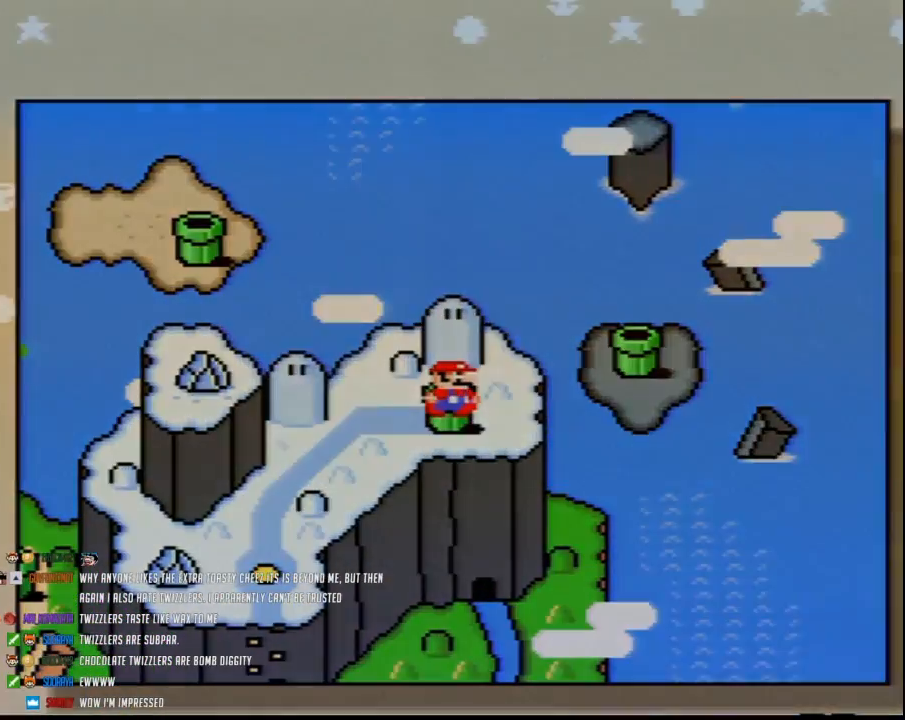
{"buttons": ["A"], "events": [[17, "A", "up"], [83, "A", "down"], [167, "A", "up"], [267, "A", "down"]]}
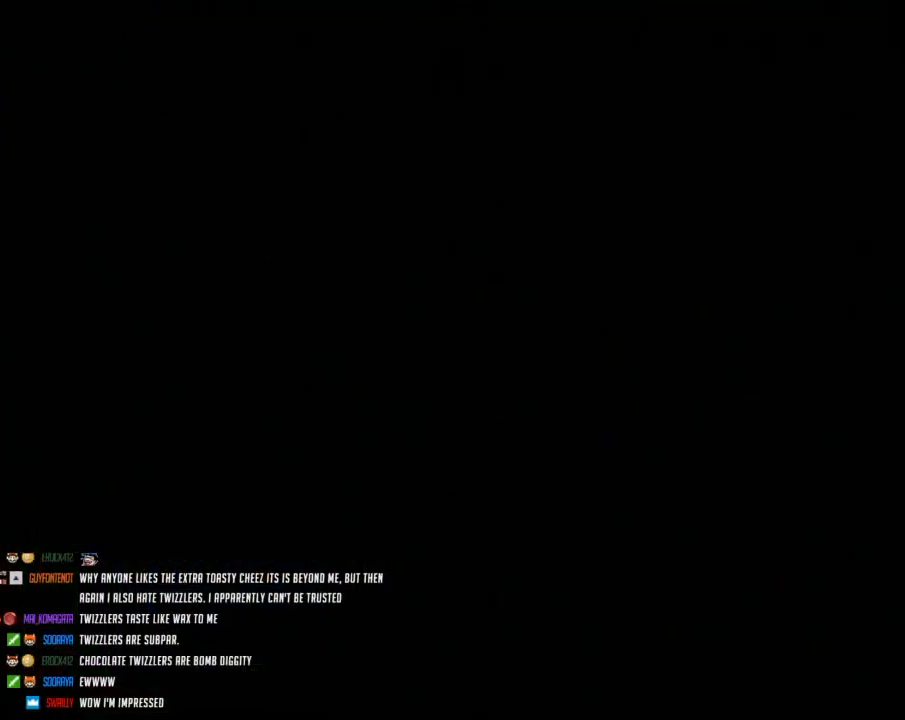
{"buttons": ["A"], "events": []}
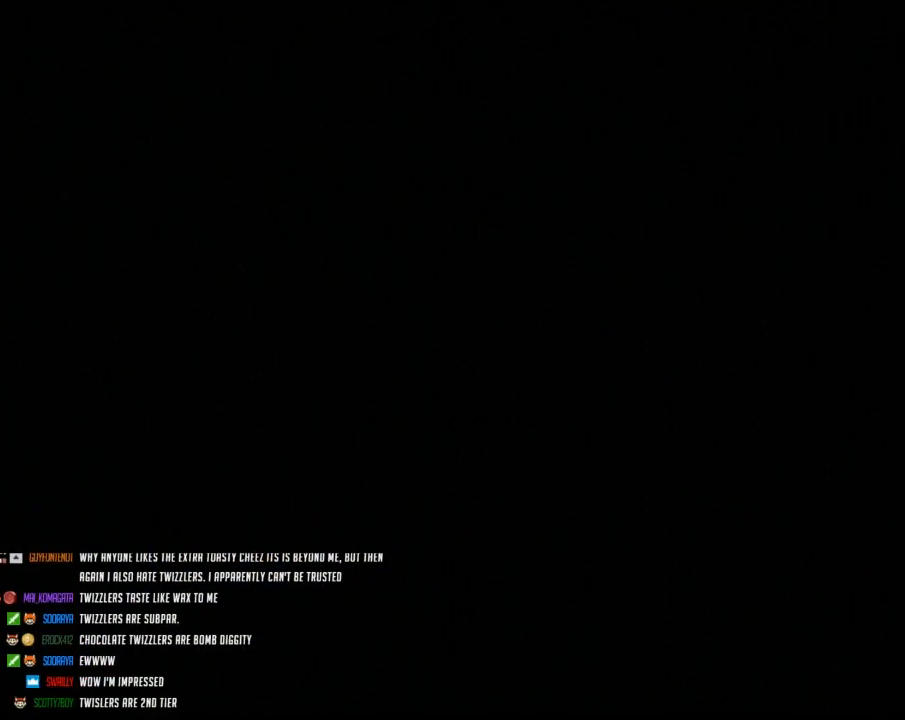
{"buttons": ["A"], "events": []}
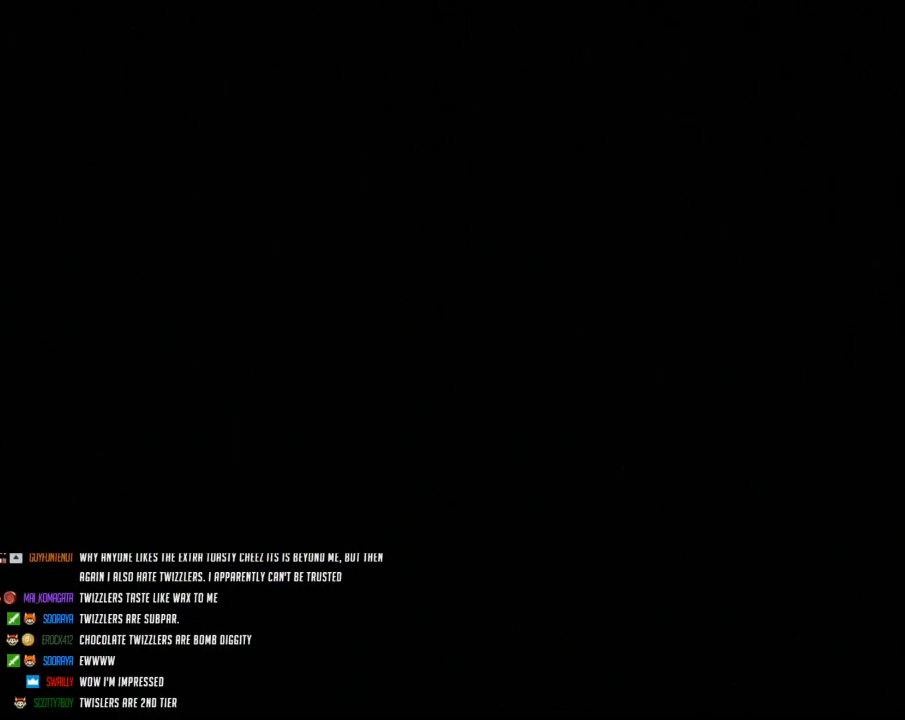
{"buttons": ["A"], "events": []}
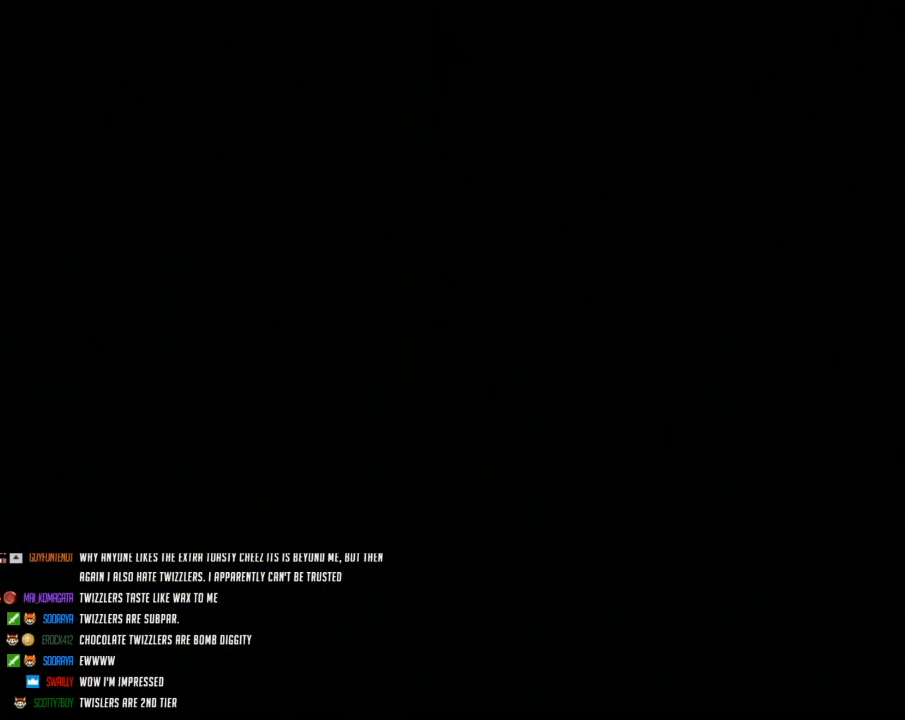
{"buttons": ["A"], "events": []}
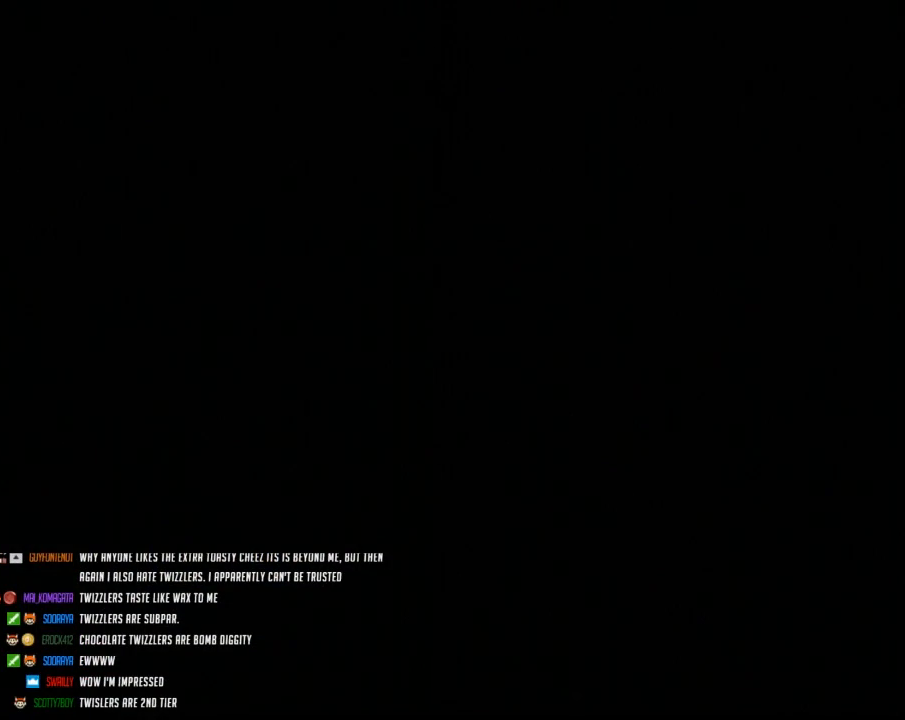
{"buttons": [], "events": [[100, "A", "up"]]}
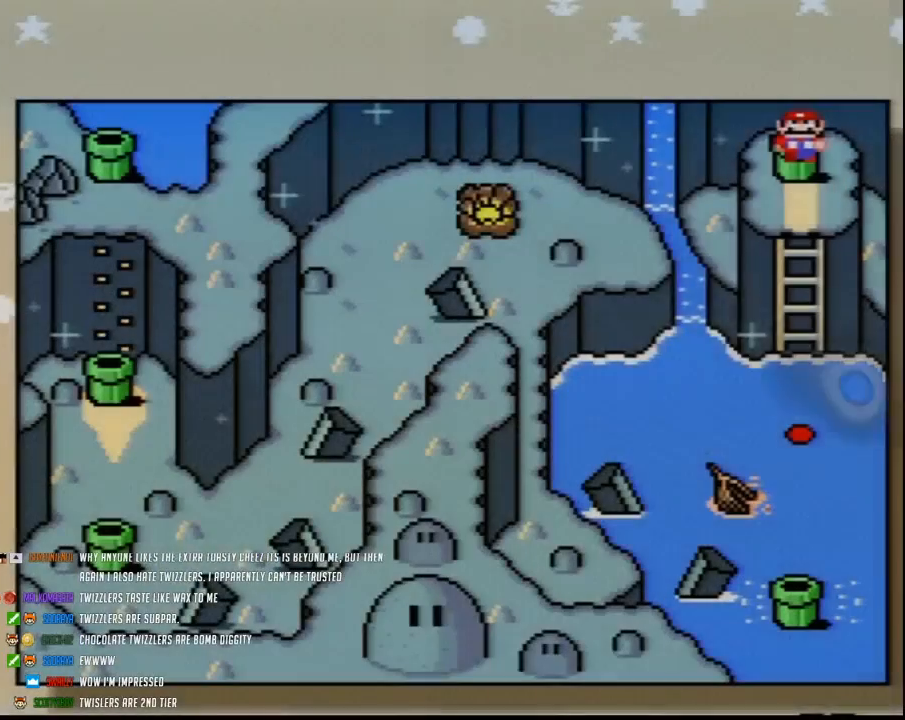
{"buttons": [], "events": [[133, "DPAD_DOWN", "down"], [267, "DPAD_DOWN", "up"], [333, "DPAD_DOWN", "down"], [417, "DPAD_DOWN", "up"]]}